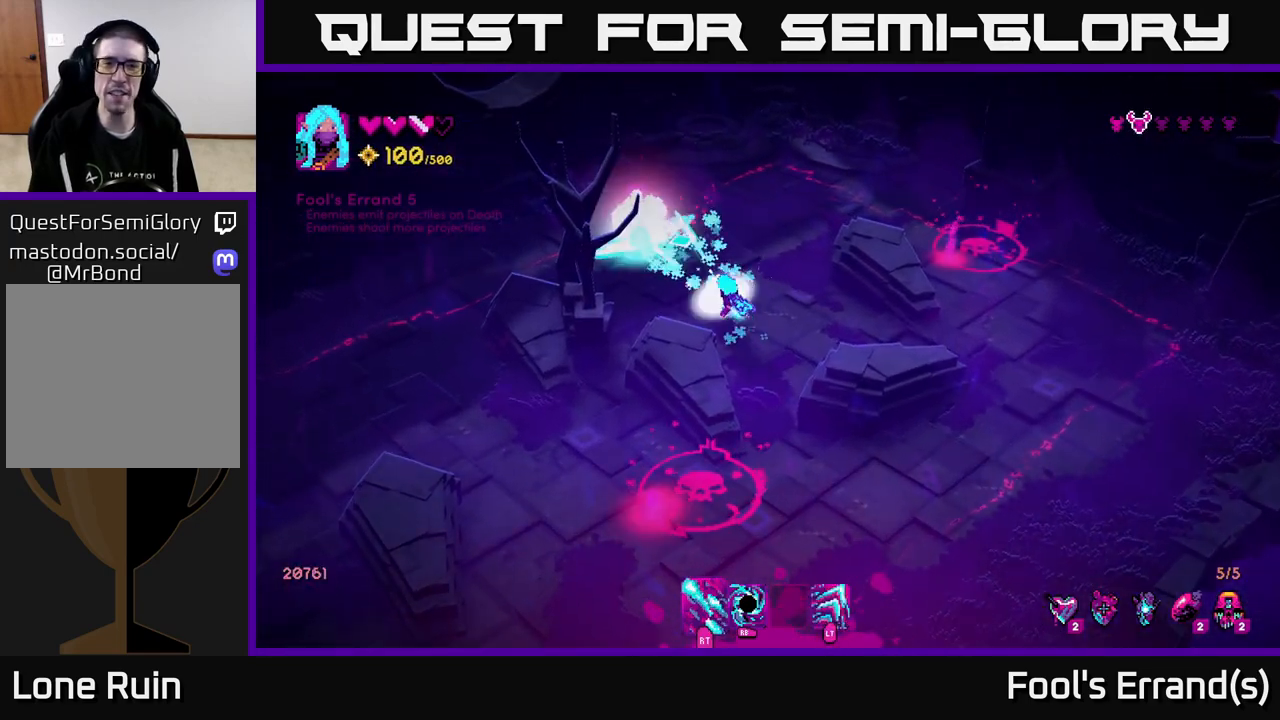
Gameplay with a controller (Xbox layout); each line is a JSON object with the inputs held at the frame after it. "events" lists button and stick changes between this image and that frame as [ms after this image, input, new state], when the widget could be followed in between.
{"buttons": [], "left_stick": "right", "right_stick": "up-right", "events": [[17, "left_stick", "up-right"], [83, "left_stick", "down-right"], [167, "R2", "up"], [317, "left_stick", "right"], [333, "right_stick", "up-right"]]}
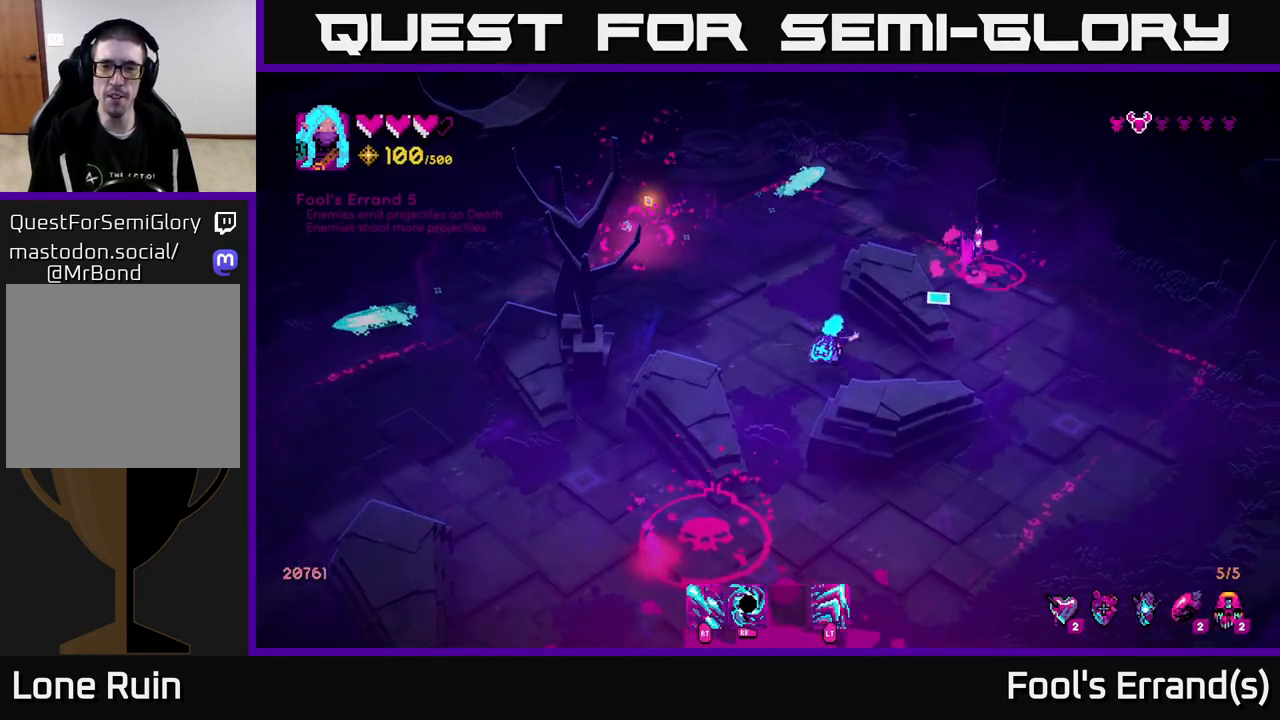
{"buttons": ["R2"], "left_stick": "right", "right_stick": "up-right", "events": [[183, "left_stick", "down-right"], [383, "left_stick", "right"], [400, "R2", "down"]]}
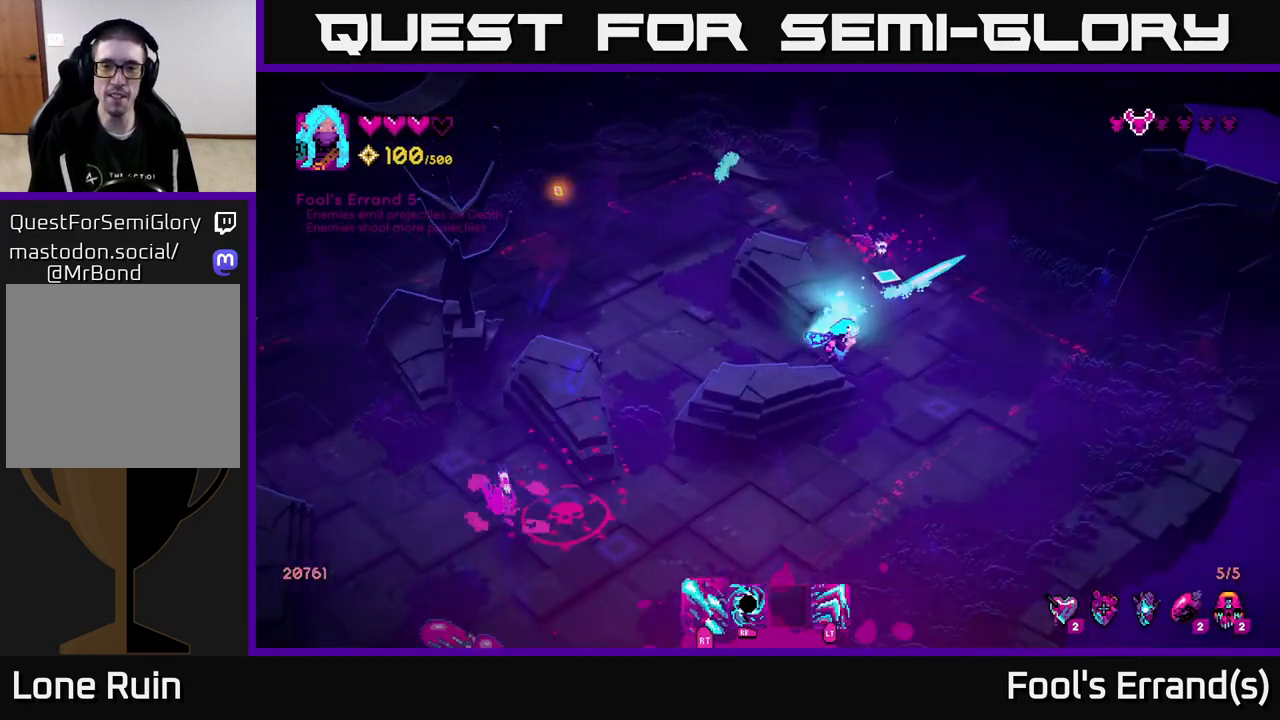
{"buttons": ["L2"], "left_stick": "up", "right_stick": "up-right", "events": [[67, "right_stick", "up"], [100, "left_stick", "left"], [300, "R2", "up"], [350, "left_stick", "up"], [467, "L2", "down"], [467, "right_stick", "up-right"]]}
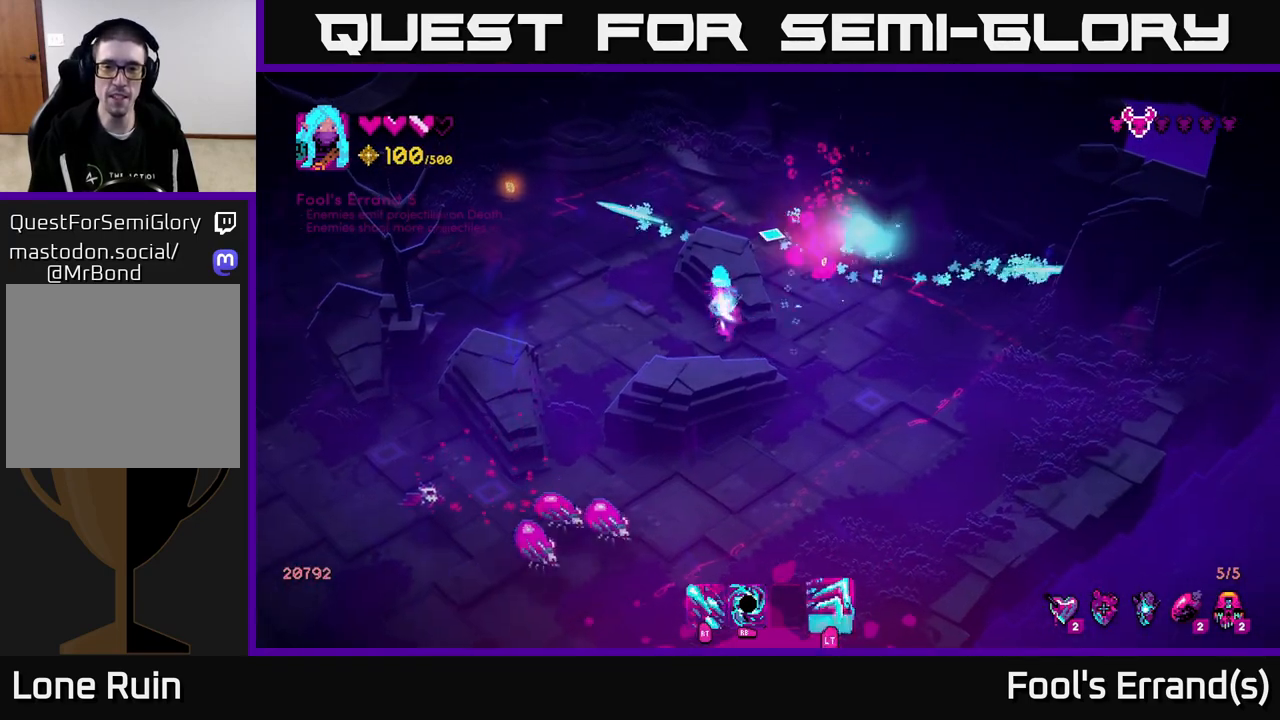
{"buttons": [], "left_stick": "up-right", "right_stick": "up-right", "events": [[117, "L2", "up"], [200, "left_stick", "up-left"], [300, "left_stick", "up"], [467, "left_stick", "up-right"]]}
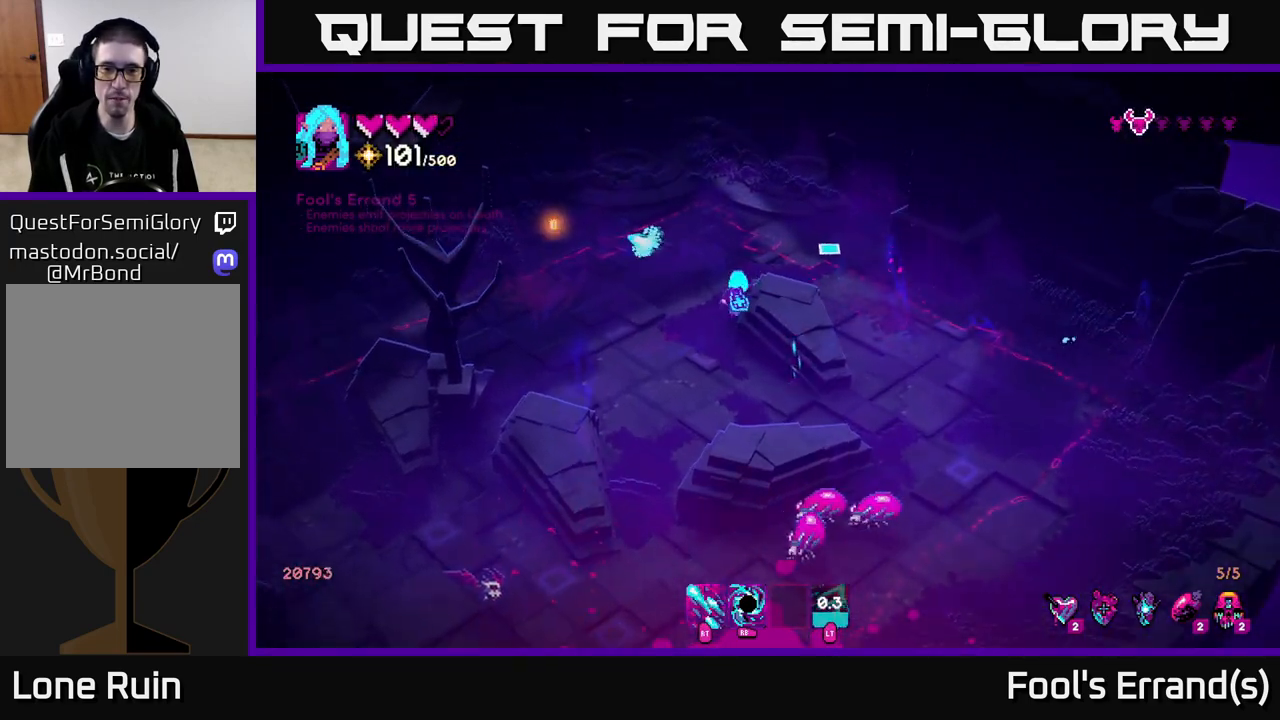
{"buttons": [], "left_stick": "down-left", "right_stick": "down-right", "events": [[100, "left_stick", "up-left"], [167, "left_stick", "left"], [167, "right_stick", "up-left"], [250, "L2", "down"], [300, "left_stick", "up-left"], [383, "L2", "up"], [417, "right_stick", "up-right"], [467, "right_stick", "down-right"], [483, "left_stick", "down-left"]]}
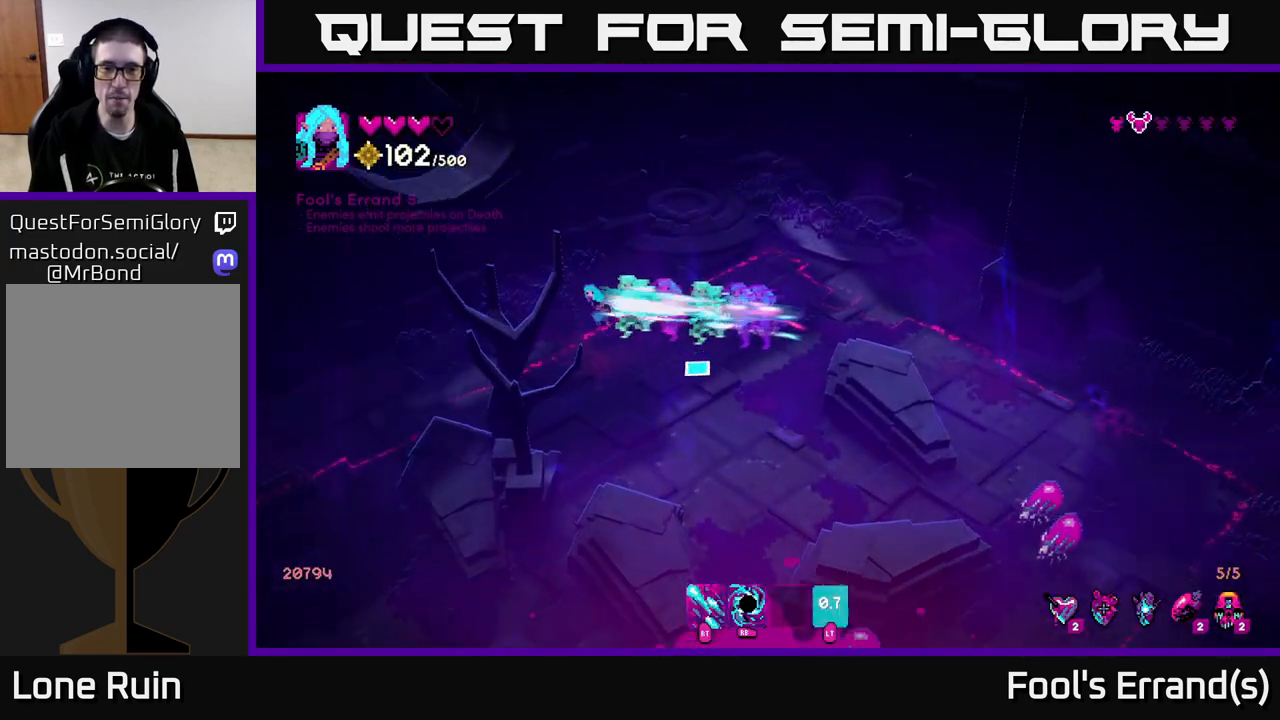
{"buttons": [], "left_stick": "down-right", "right_stick": "down-right", "events": [[83, "left_stick", "down-right"]]}
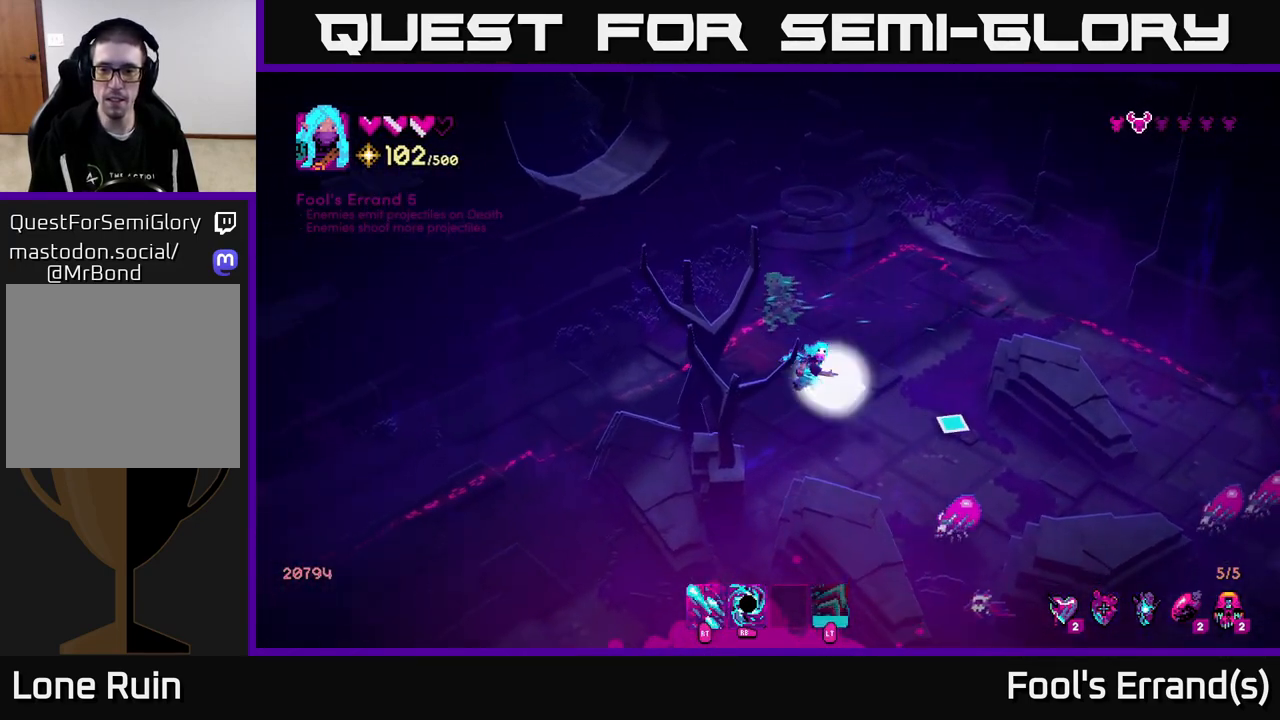
{"buttons": ["R2"], "left_stick": "up-left", "right_stick": "down", "events": [[17, "R2", "down"], [167, "left_stick", "up-right"], [217, "right_stick", "down"], [267, "left_stick", "up"], [383, "left_stick", "up-left"]]}
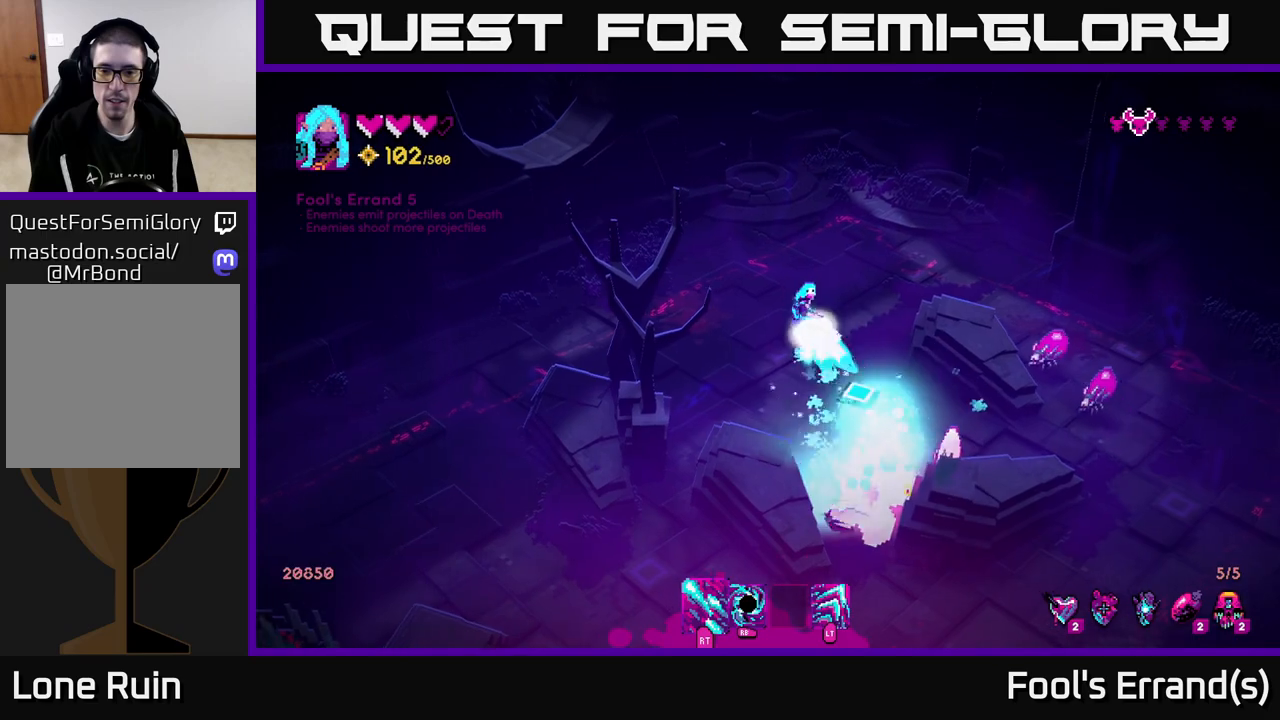
{"buttons": ["R2"], "left_stick": "up", "right_stick": "up-right", "events": [[100, "R2", "up"], [100, "right_stick", "right"], [133, "left_stick", "down"], [200, "R2", "down"], [367, "right_stick", "up-right"], [400, "left_stick", "up"]]}
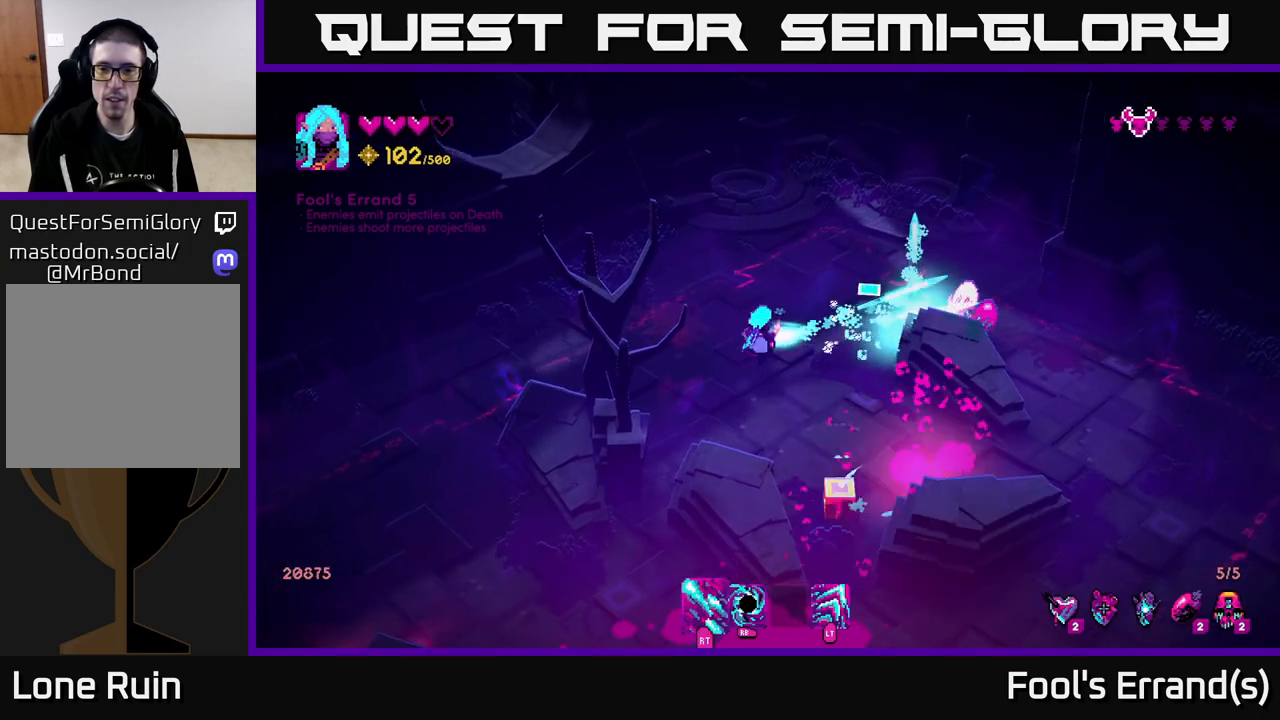
{"buttons": [], "left_stick": "down", "right_stick": "down-right", "events": [[83, "right_stick", "right"], [183, "R2", "up"], [300, "left_stick", "left"], [333, "R2", "down"], [400, "left_stick", "down"], [417, "right_stick", "down-right"], [450, "R2", "up"]]}
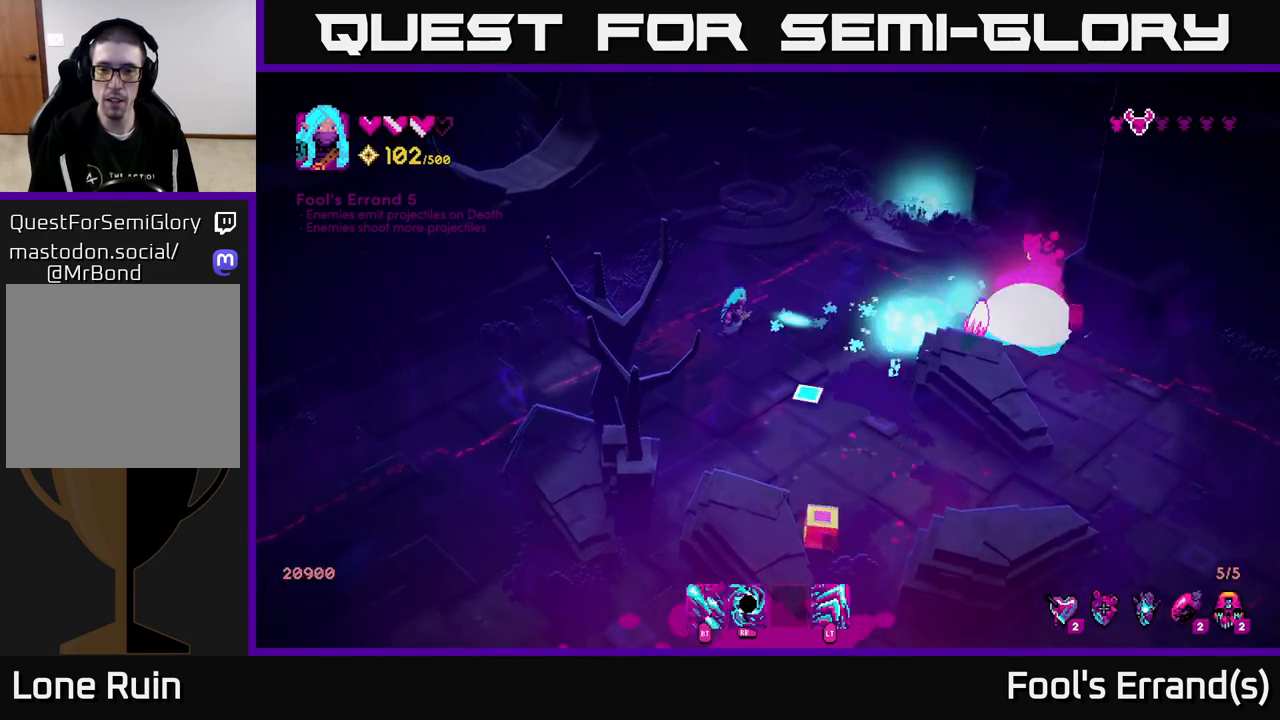
{"buttons": [], "left_stick": "down-right", "right_stick": "down-right", "events": [[183, "right_stick", "center"], [200, "left_stick", "down-right"], [400, "right_stick", "right"], [467, "right_stick", "down-right"]]}
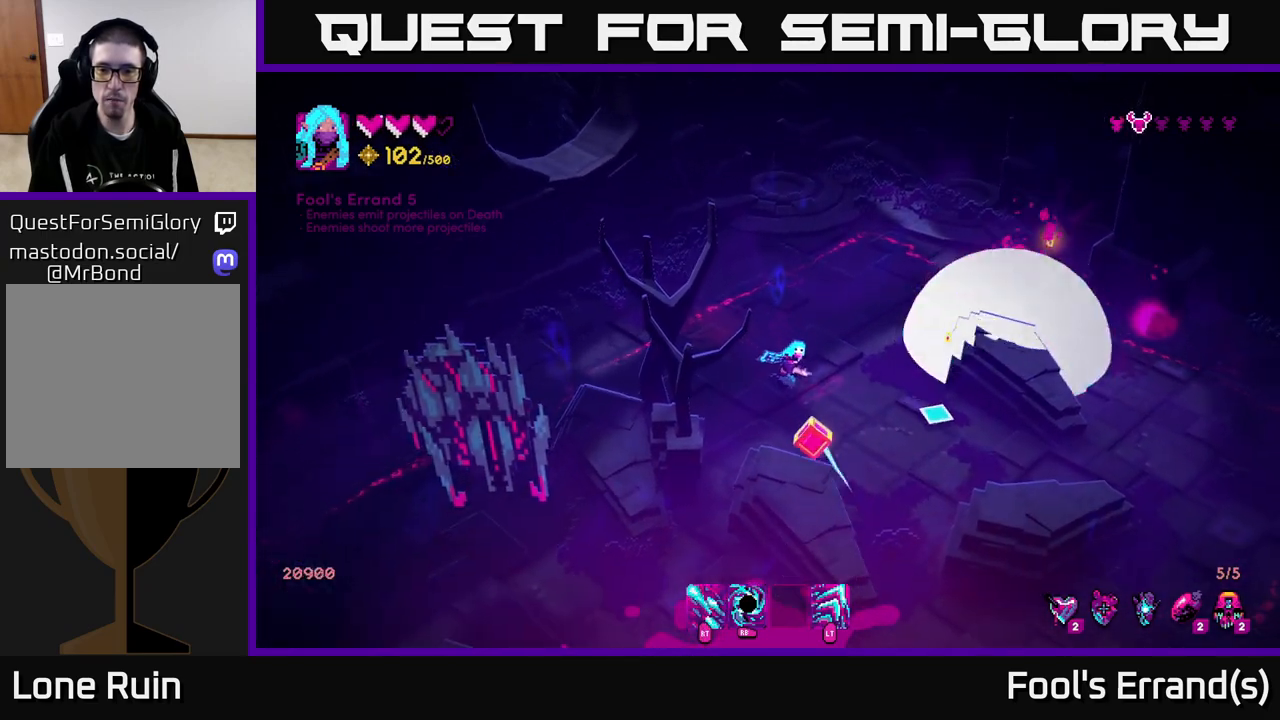
{"buttons": [], "left_stick": "up", "right_stick": "down-left", "events": [[333, "right_stick", "down"], [350, "left_stick", "up-right"], [450, "right_stick", "down-left"], [467, "left_stick", "up"]]}
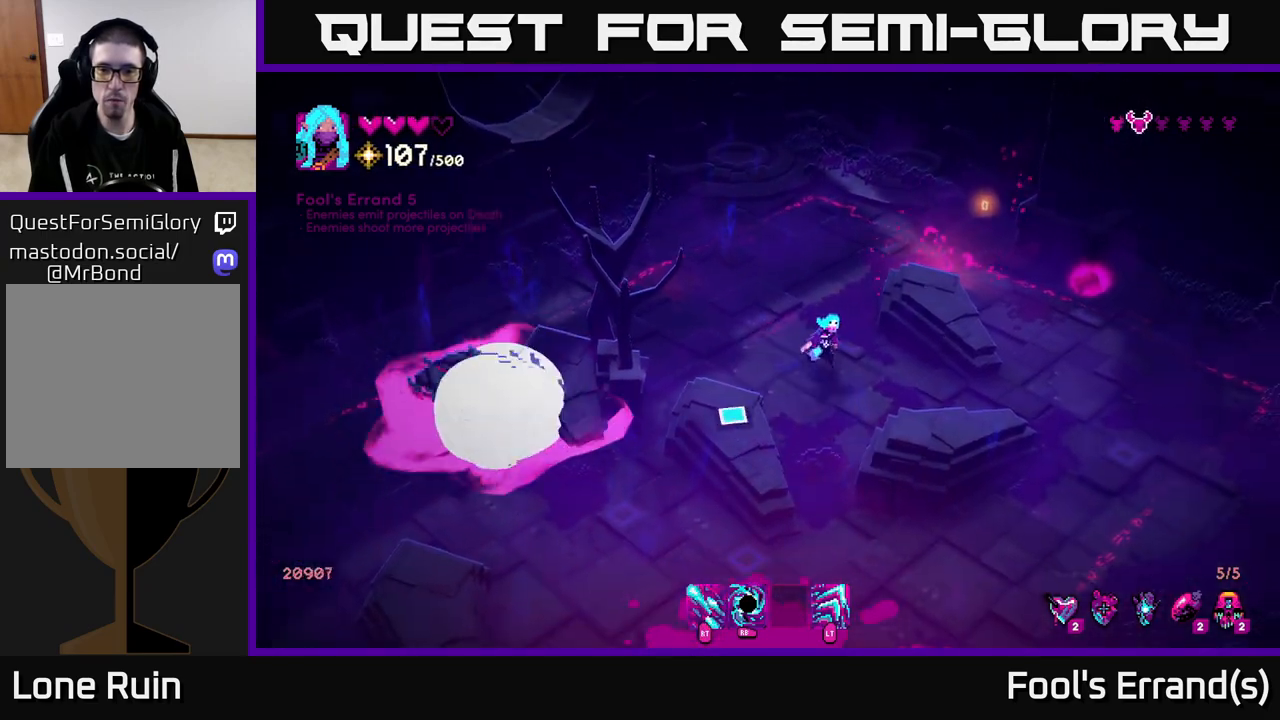
{"buttons": ["R1"], "left_stick": "center", "right_stick": "down-left", "events": [[150, "left_stick", "up-left"], [267, "left_stick", "left"], [367, "left_stick", "down-left"], [433, "R1", "down"], [500, "left_stick", "center"]]}
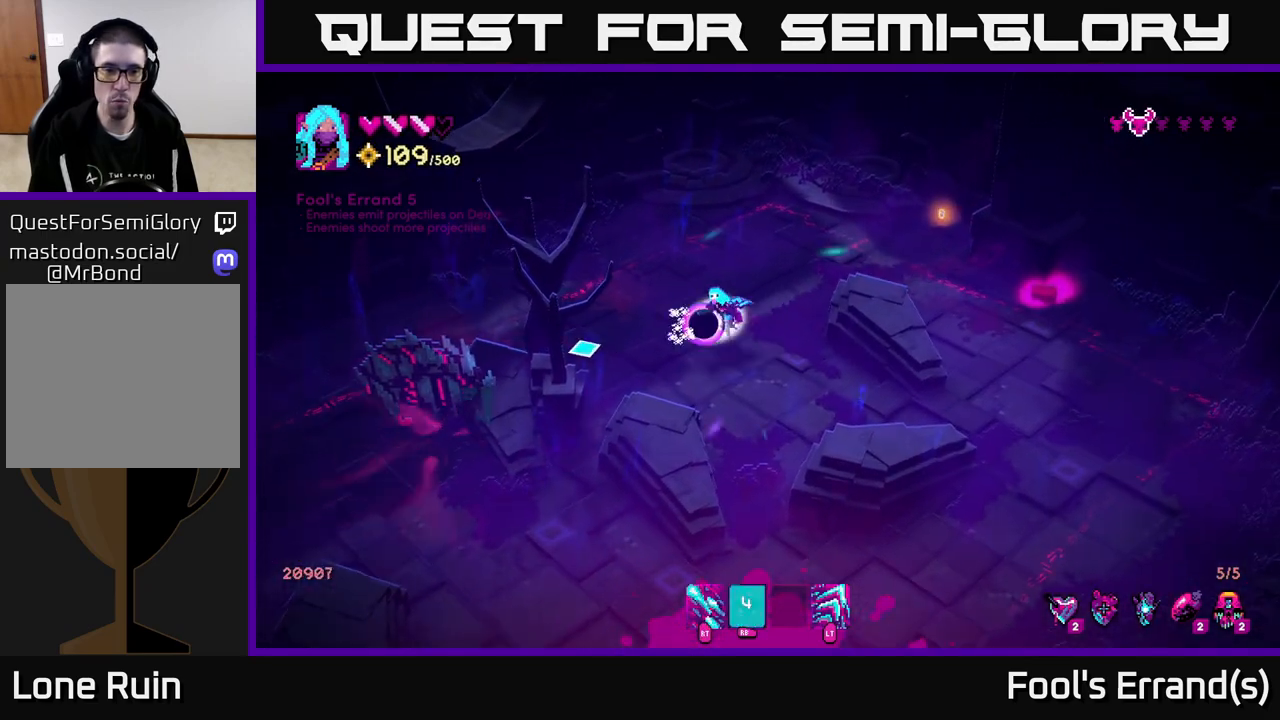
{"buttons": ["R2"], "left_stick": "up-right", "right_stick": "left", "events": [[17, "left_stick", "up-right"], [33, "R1", "up"], [50, "right_stick", "left"], [167, "R2", "down"]]}
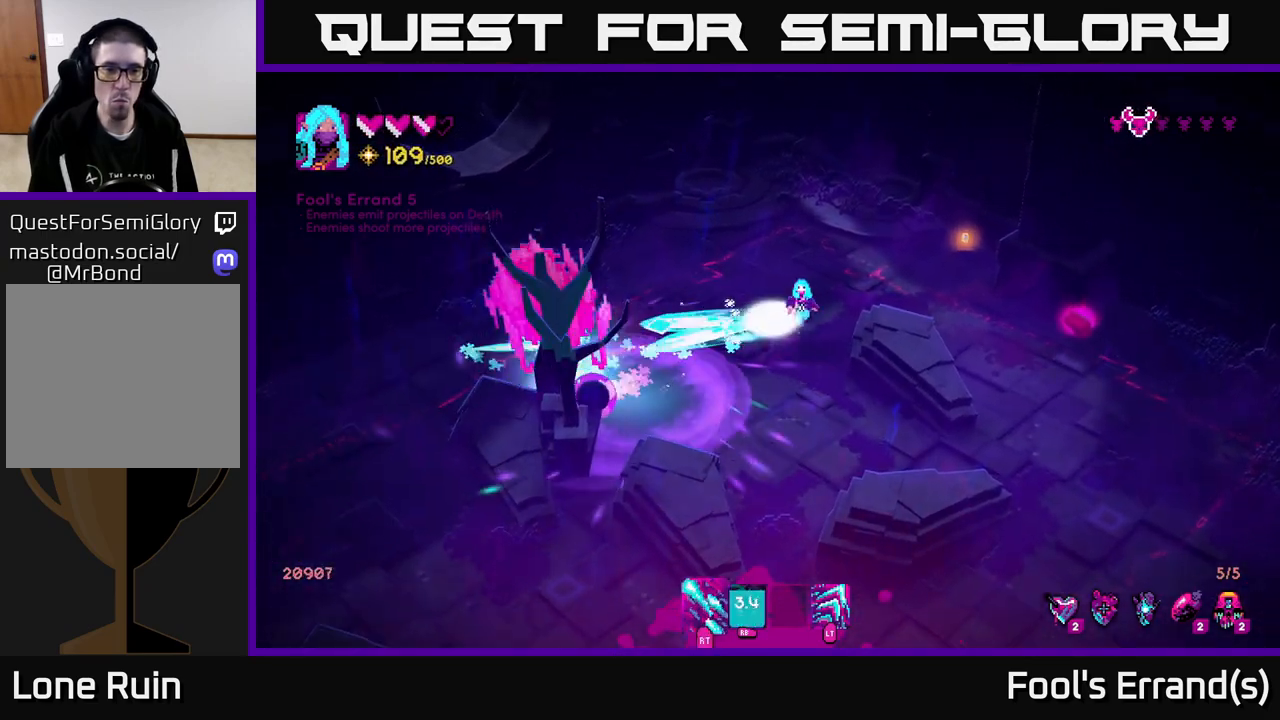
{"buttons": ["R2"], "left_stick": "up-right", "right_stick": "down-left", "events": [[267, "right_stick", "down-left"]]}
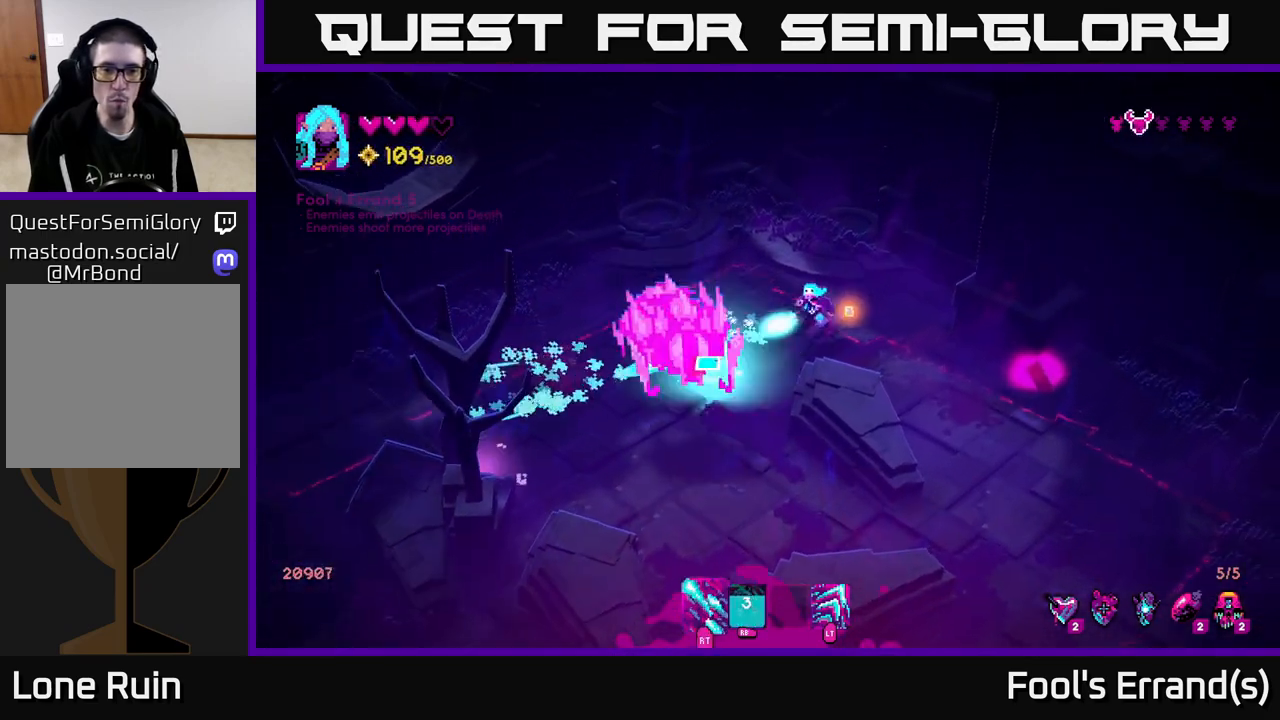
{"buttons": [], "left_stick": "down-right", "right_stick": "down-left", "events": [[350, "left_stick", "down-right"], [450, "R2", "up"]]}
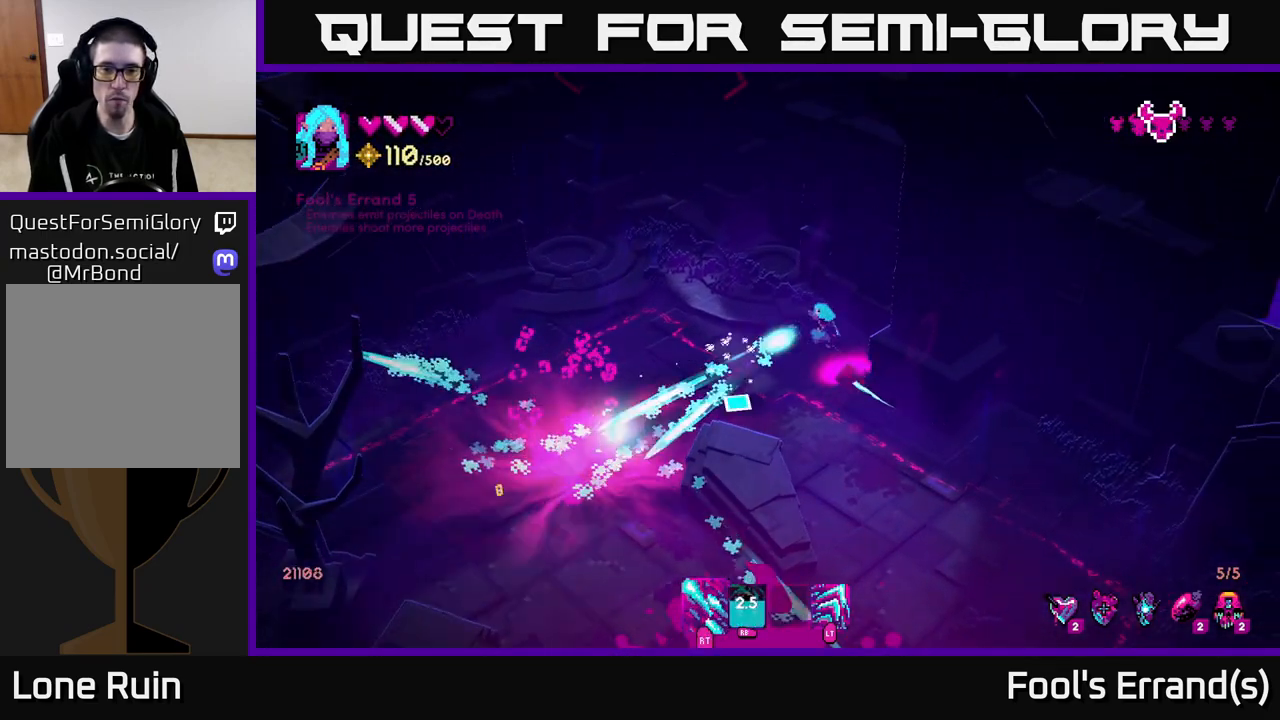
{"buttons": [], "left_stick": "left", "right_stick": "down-left", "events": [[150, "left_stick", "down-left"], [233, "left_stick", "left"]]}
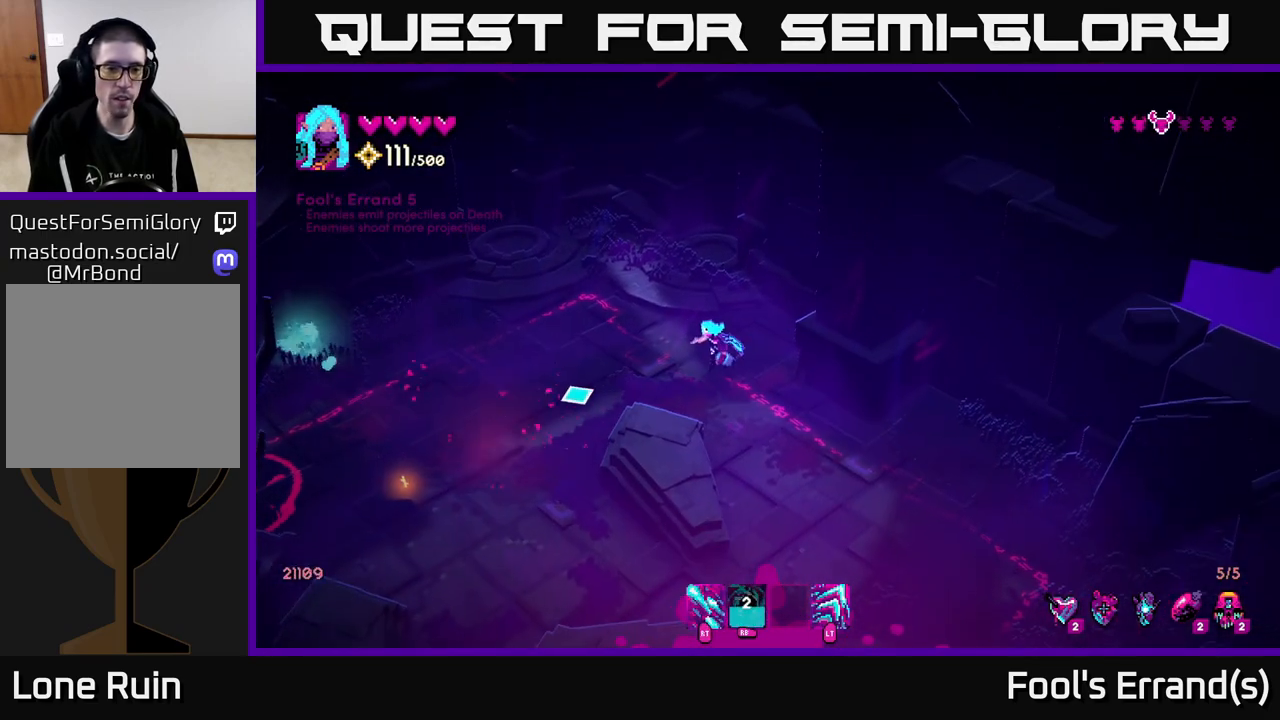
{"buttons": [], "left_stick": "down-left", "right_stick": "down-left", "events": [[67, "left_stick", "down-left"]]}
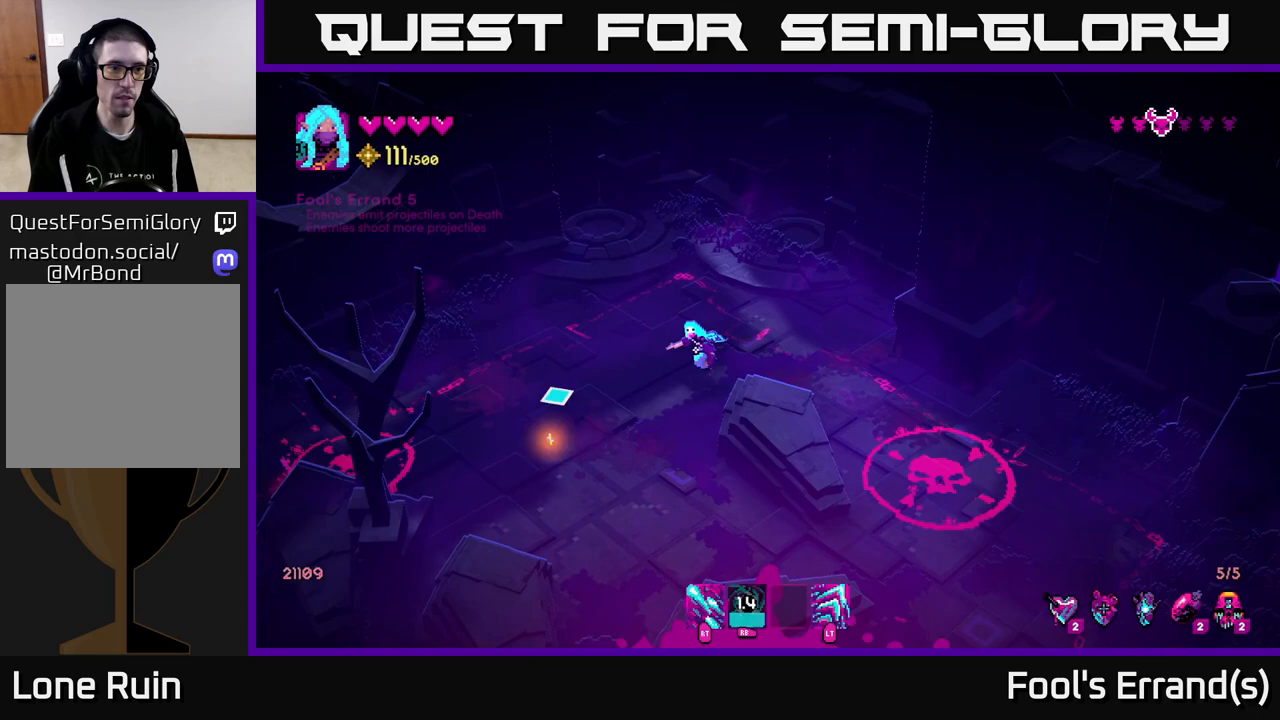
{"buttons": [], "left_stick": "down-left", "right_stick": "left", "events": [[83, "right_stick", "left"]]}
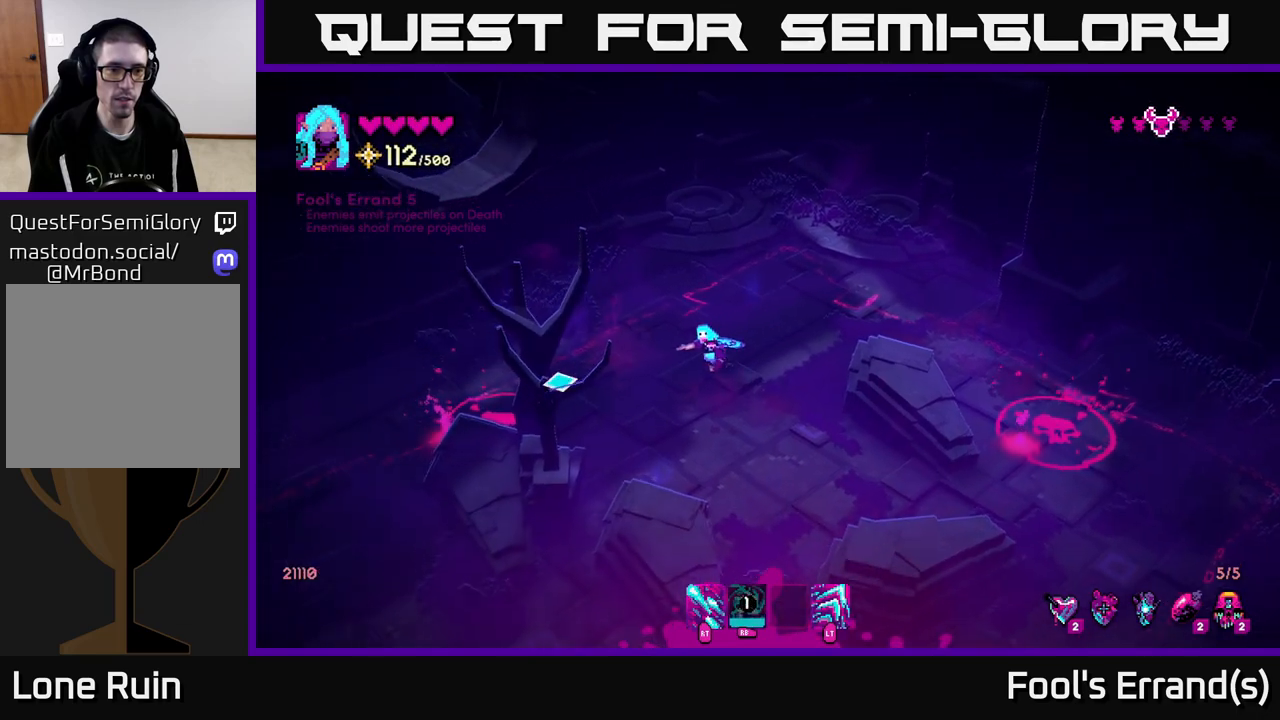
{"buttons": ["R2"], "left_stick": "down-right", "right_stick": "left", "events": [[133, "left_stick", "down"], [300, "left_stick", "down-right"], [383, "R2", "down"]]}
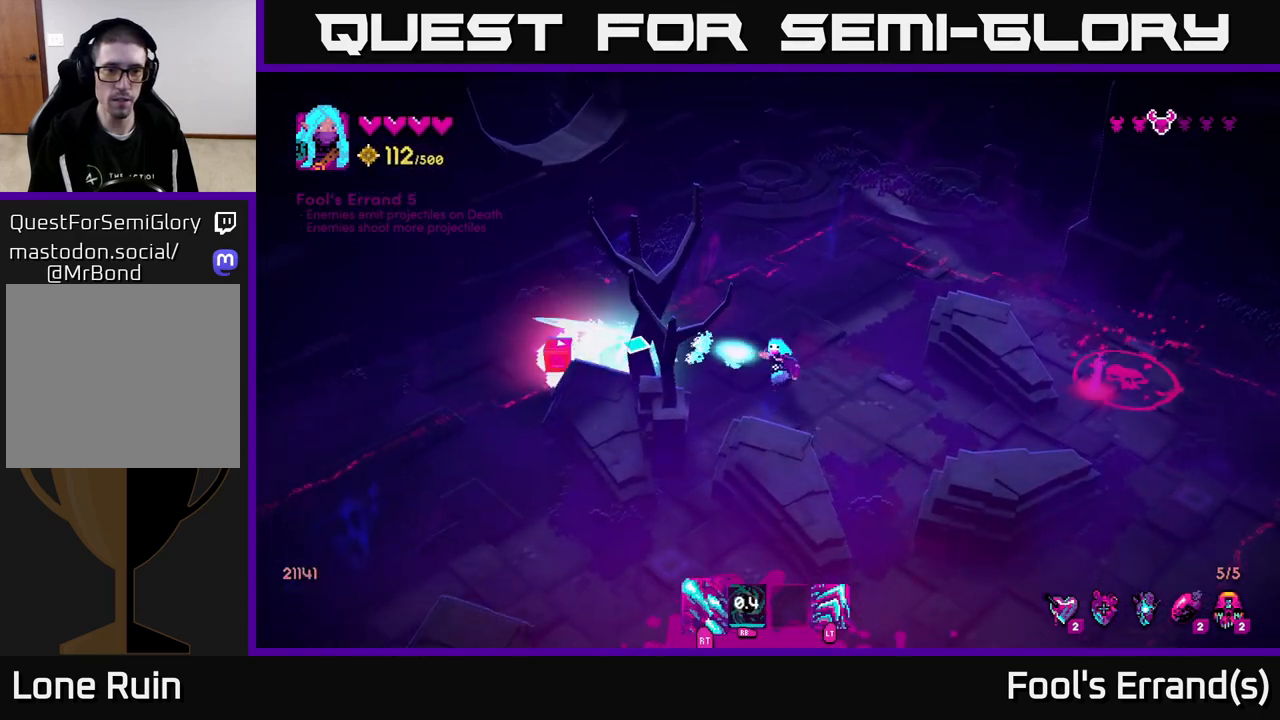
{"buttons": ["R2"], "left_stick": "down-right", "right_stick": "right", "events": [[150, "R2", "up"], [250, "right_stick", "right"], [483, "R2", "down"]]}
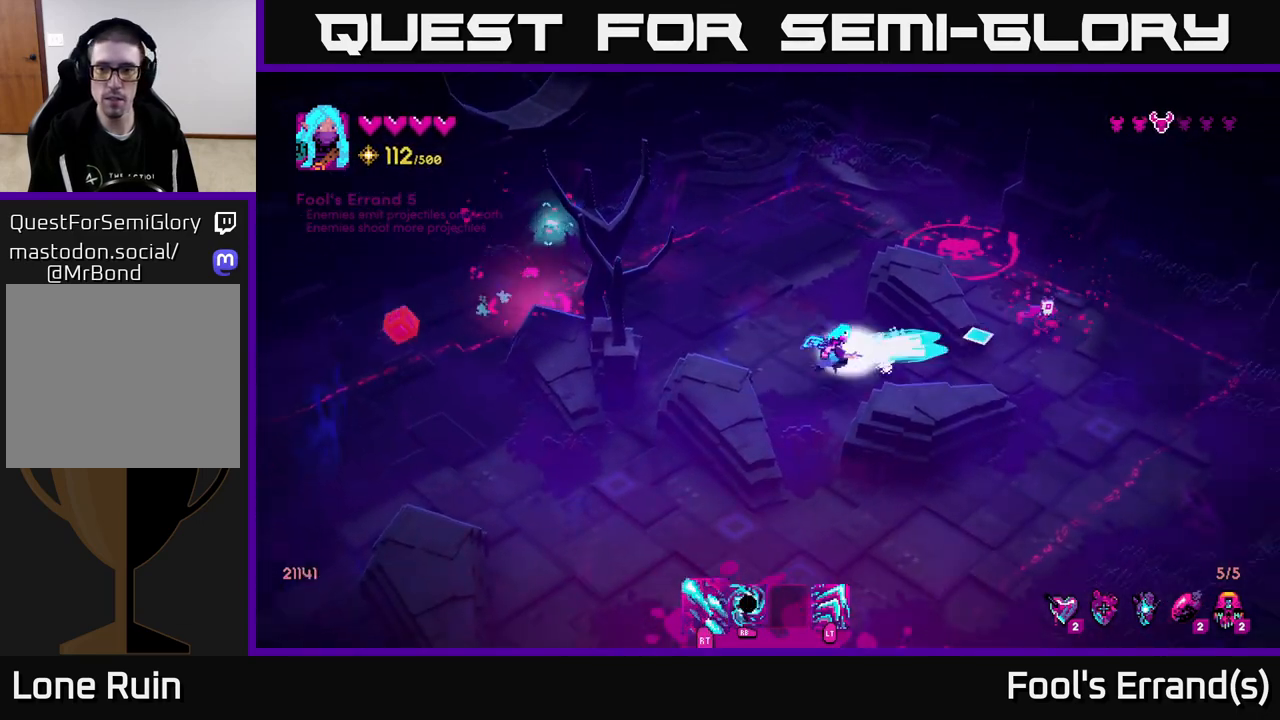
{"buttons": [], "left_stick": "up-left", "right_stick": "up-right", "events": [[167, "right_stick", "up-right"], [383, "left_stick", "up-left"], [450, "R2", "up"]]}
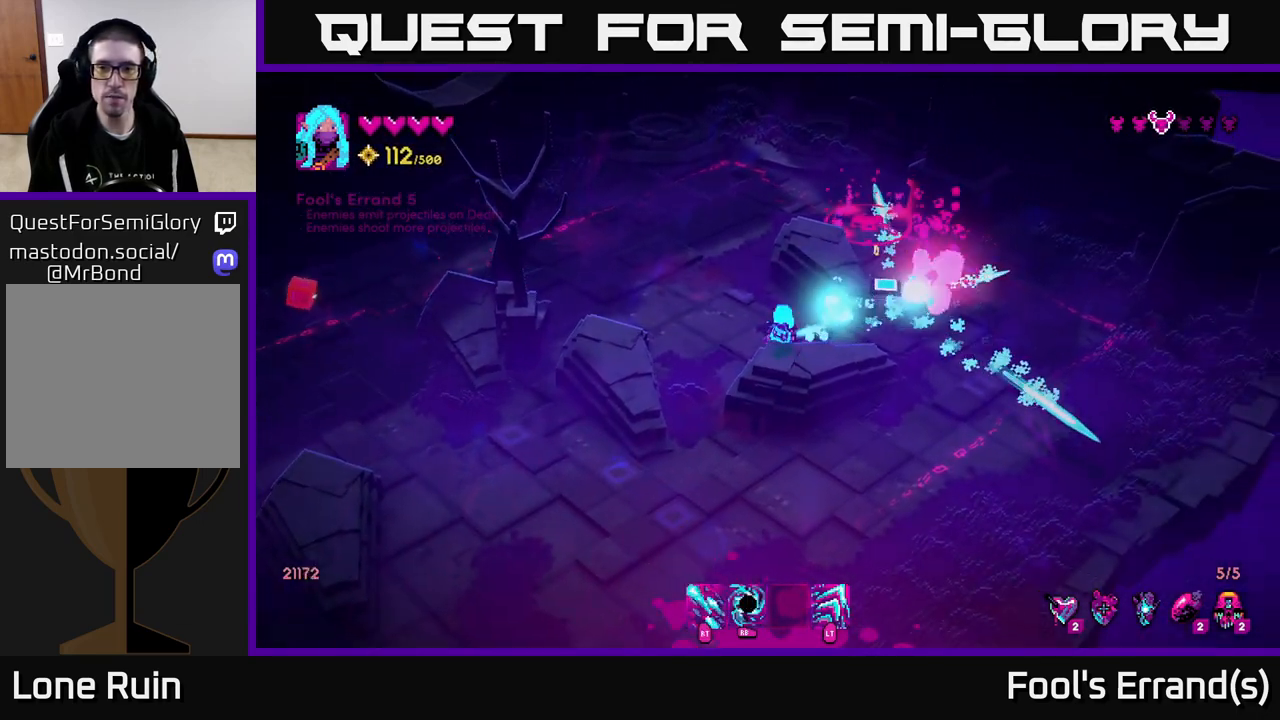
{"buttons": ["L2"], "left_stick": "up", "right_stick": "up-right", "events": [[333, "left_stick", "up"], [417, "L2", "down"]]}
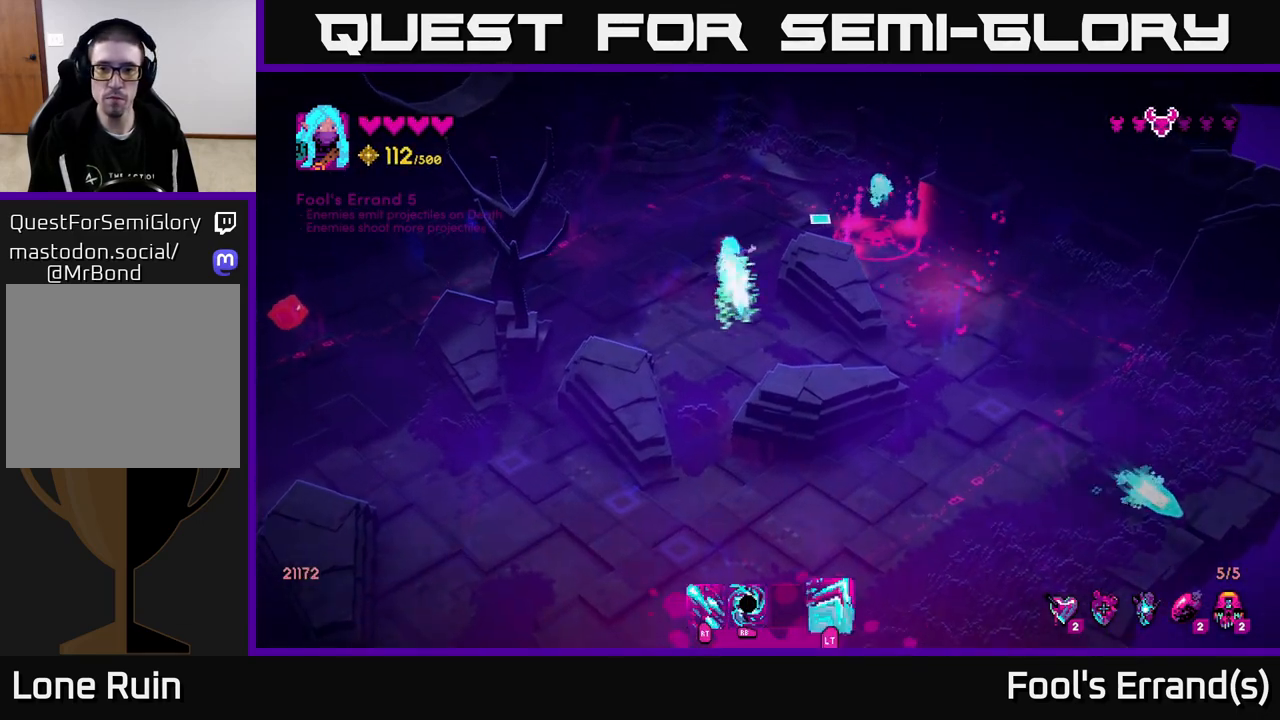
{"buttons": ["R2"], "left_stick": "left", "right_stick": "down-right", "events": [[50, "left_stick", "up-right"], [67, "L2", "up"], [67, "right_stick", "right"], [83, "R2", "down"], [350, "left_stick", "up"], [367, "right_stick", "down-right"], [500, "left_stick", "left"]]}
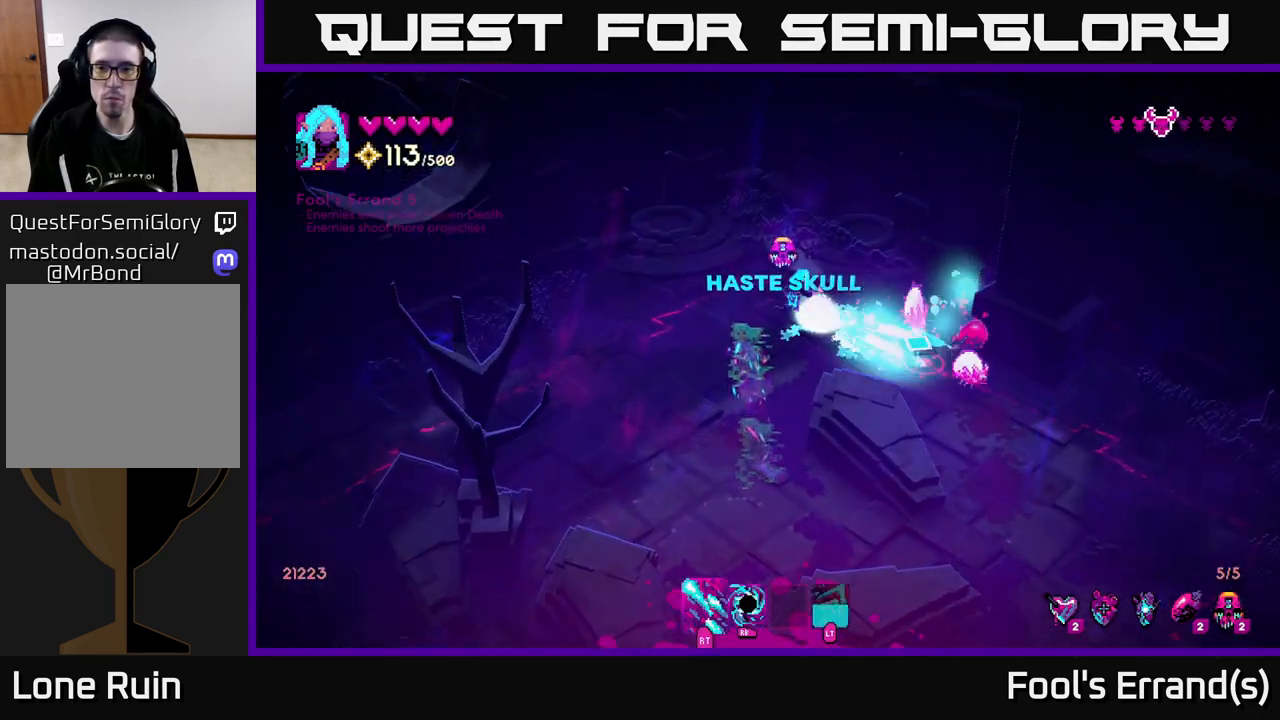
{"buttons": ["R2"], "left_stick": "down-left", "right_stick": "down-right", "events": [[100, "left_stick", "down-left"], [200, "left_stick", "down"], [200, "right_stick", "right"], [400, "left_stick", "down-left"], [433, "right_stick", "down-right"]]}
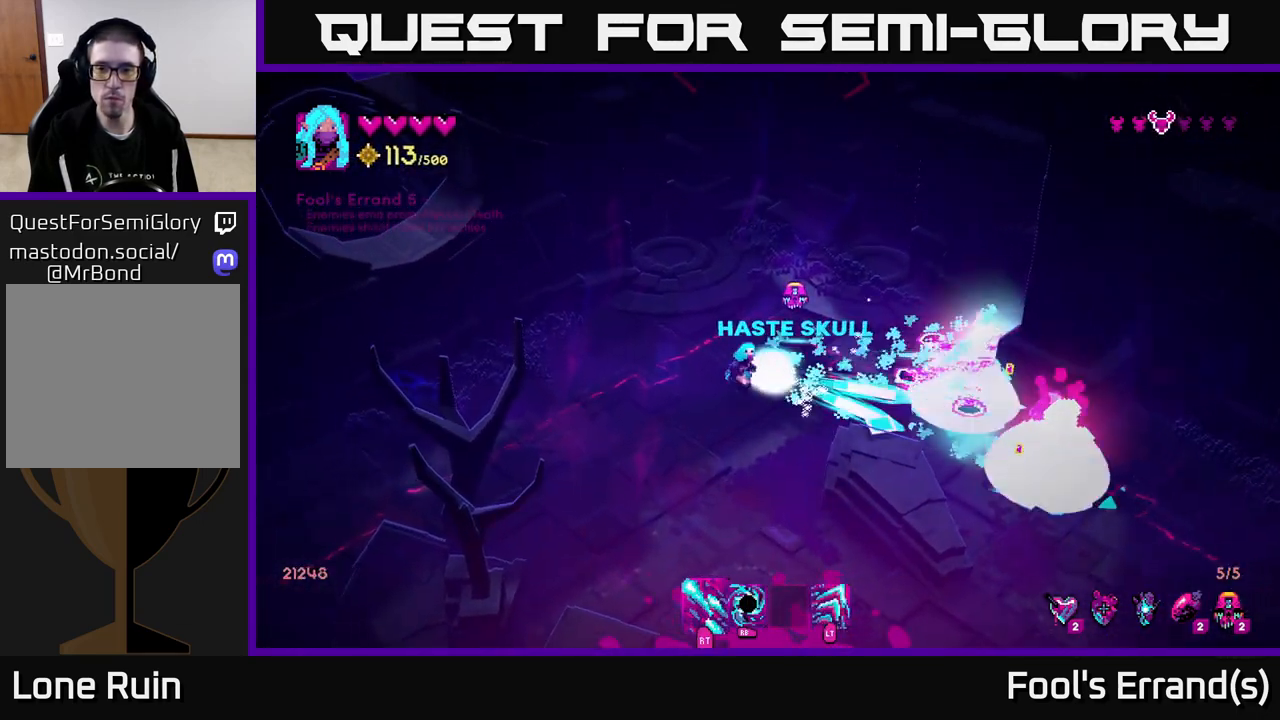
{"buttons": [], "left_stick": "left", "right_stick": "center", "events": [[100, "right_stick", "down-left"], [117, "R2", "up"], [200, "L2", "down"], [350, "L2", "up"], [383, "left_stick", "left"], [383, "right_stick", "center"]]}
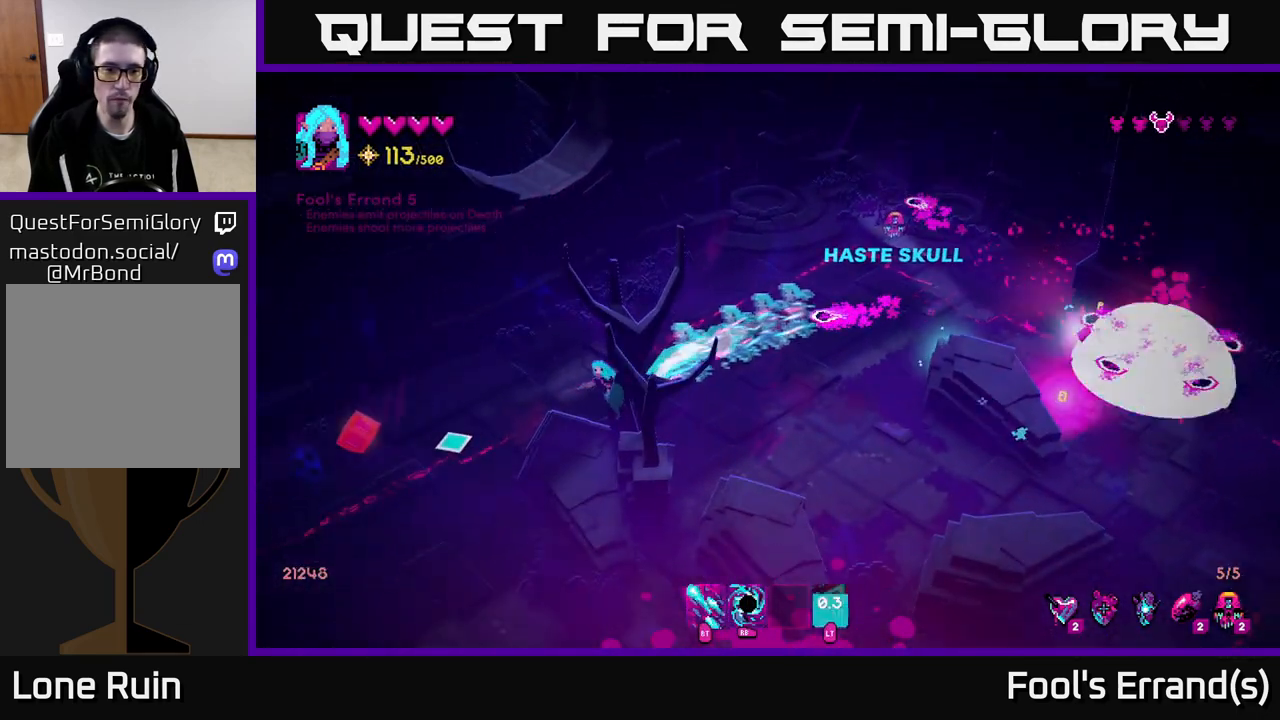
{"buttons": [], "left_stick": "right", "right_stick": "right", "events": [[150, "right_stick", "right"], [417, "left_stick", "right"]]}
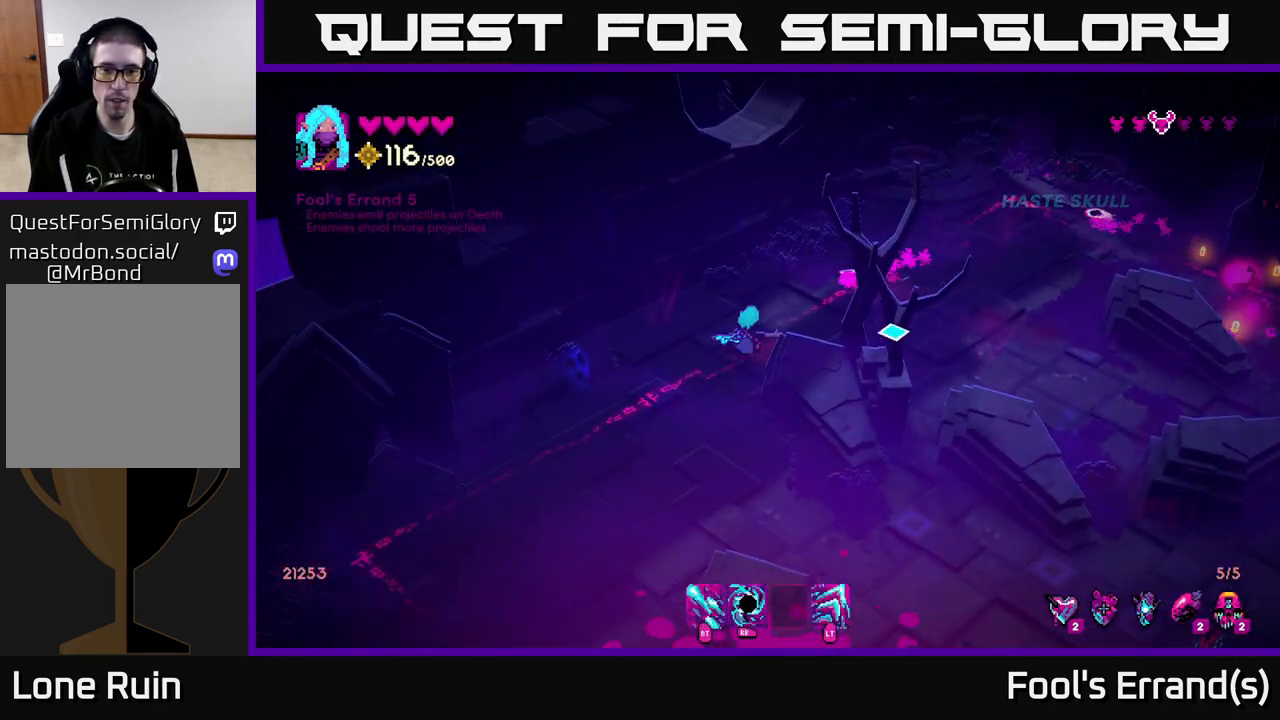
{"buttons": [], "left_stick": "right", "right_stick": "right", "events": [[317, "L2", "down"], [433, "L2", "up"]]}
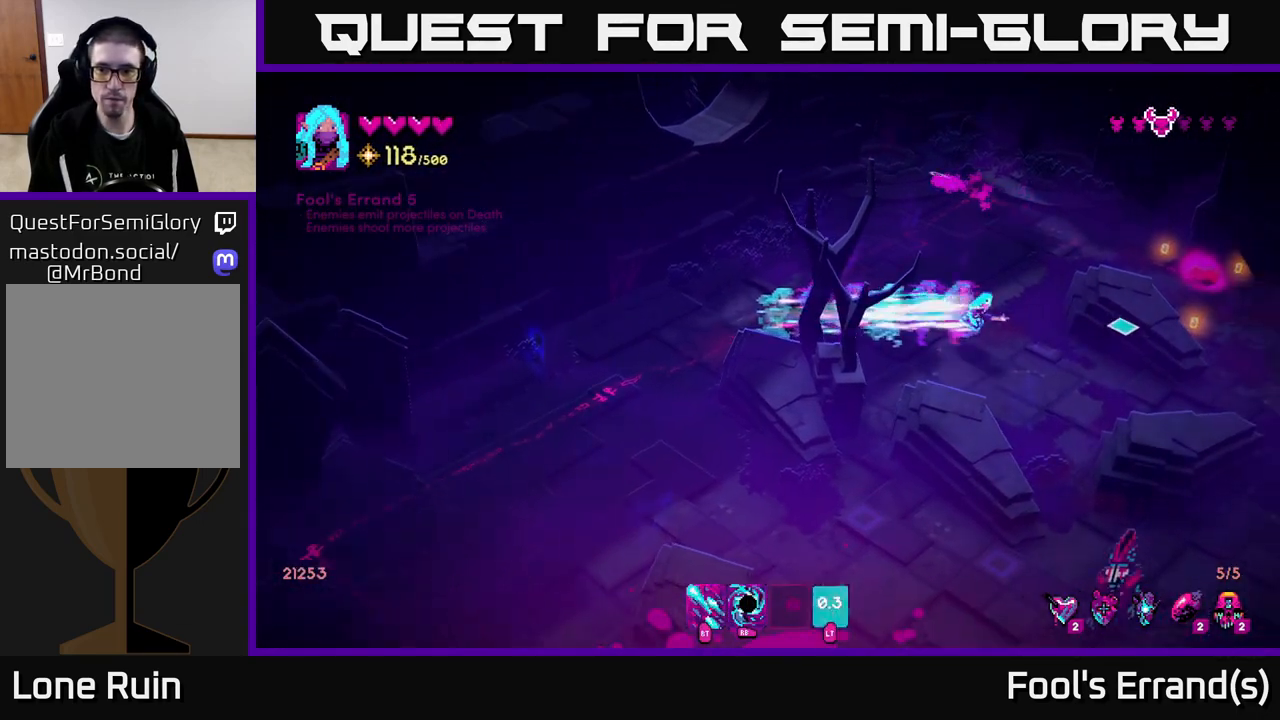
{"buttons": [], "left_stick": "up-right", "right_stick": "down-right", "events": [[183, "left_stick", "up-right"], [317, "right_stick", "down-right"]]}